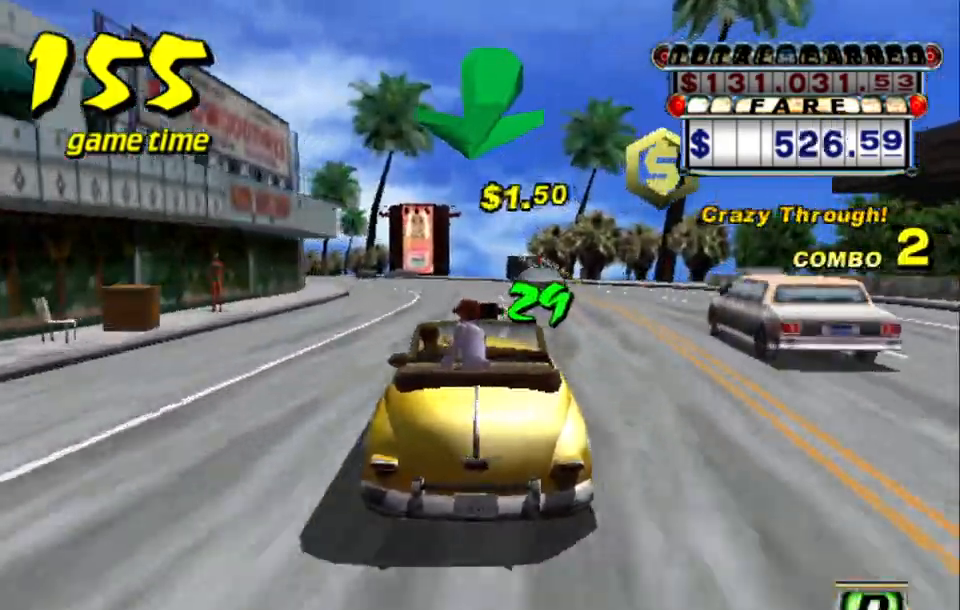
Gameplay with keyboard; each line is a JSON object with the keys held at the frame after it. "events" lists presses ("down") and releases ("up") of "a", "down", "left", "return", "right", "s", "space", "tab" and "up" between this image and that frame as [ms after this image, input, new state], when the widget could be followed in between. No other keys are recorded. Mouse input is not recorded.
{"keys": ["up"], "events": [[34, "left", "up"], [400, "left", "down"], [450, "left", "up"]]}
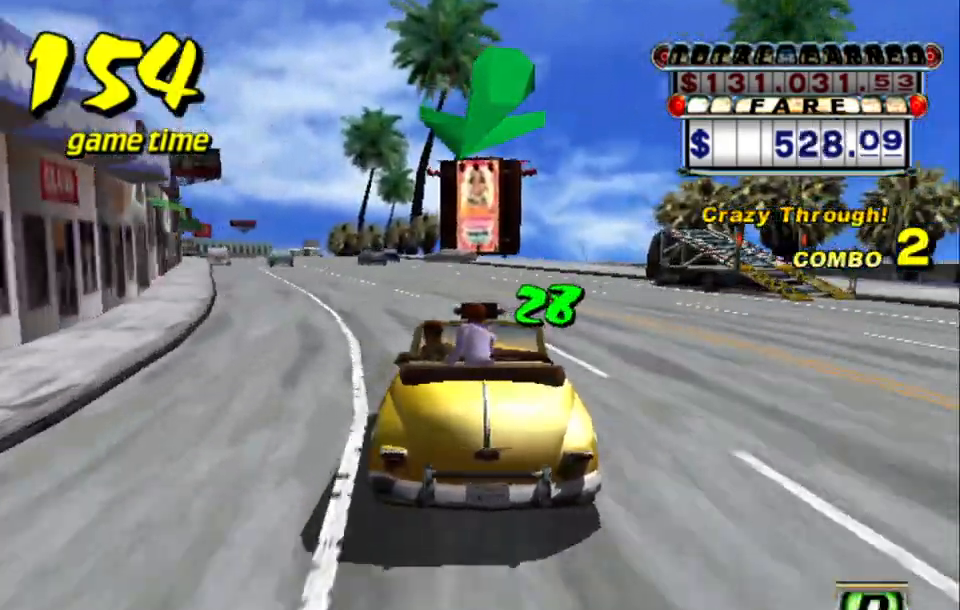
{"keys": ["up"], "events": [[367, "left", "down"], [467, "left", "up"]]}
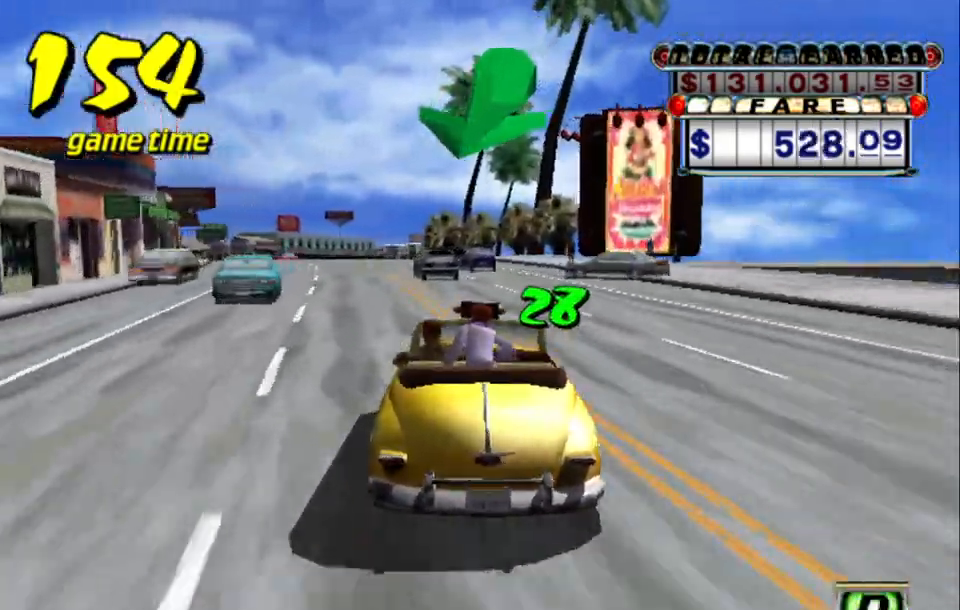
{"keys": ["up"], "events": [[384, "left", "down"], [484, "left", "up"]]}
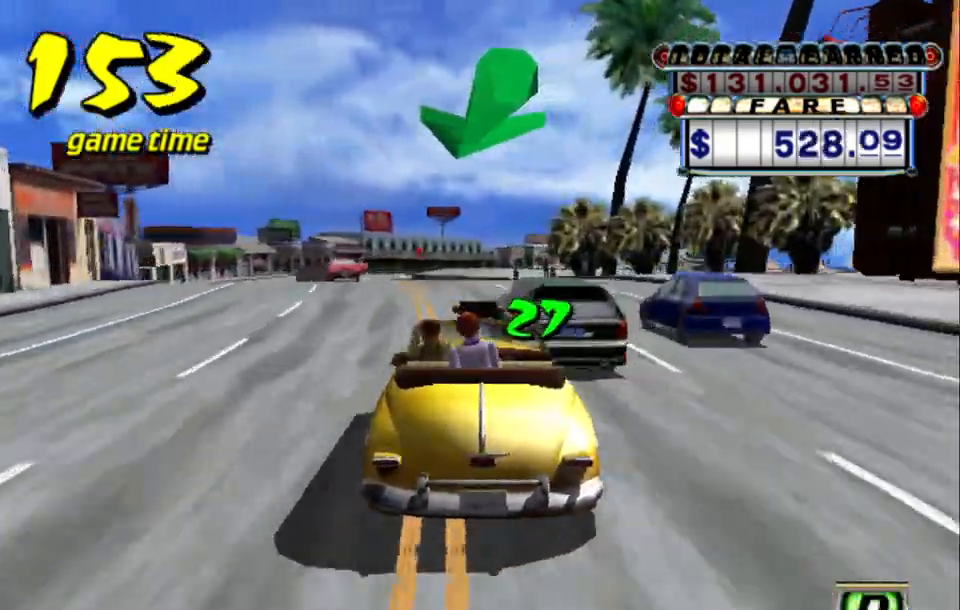
{"keys": ["left"], "events": [[300, "up", "up"], [450, "left", "down"]]}
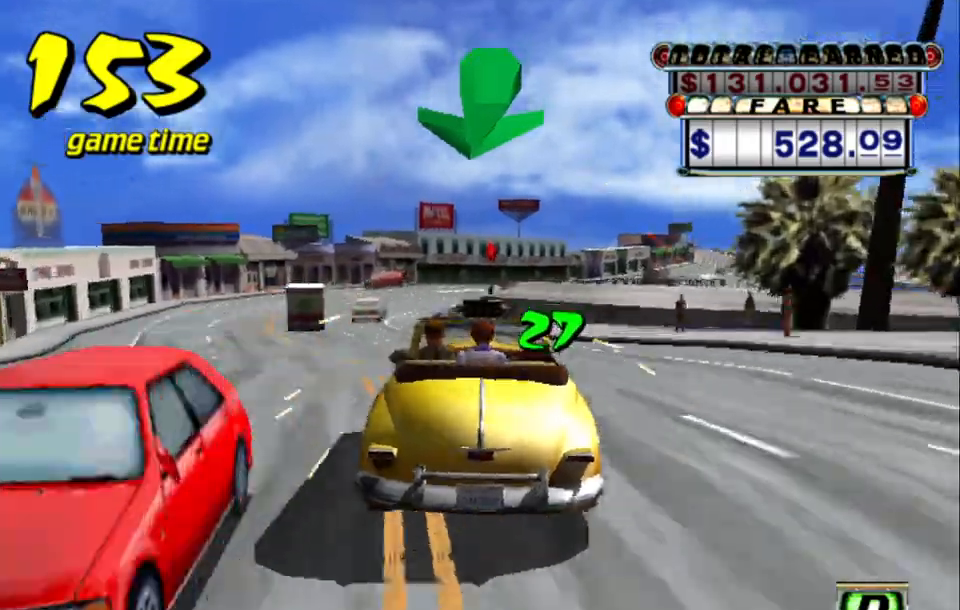
{"keys": ["right"], "events": [[34, "left", "up"], [384, "right", "down"]]}
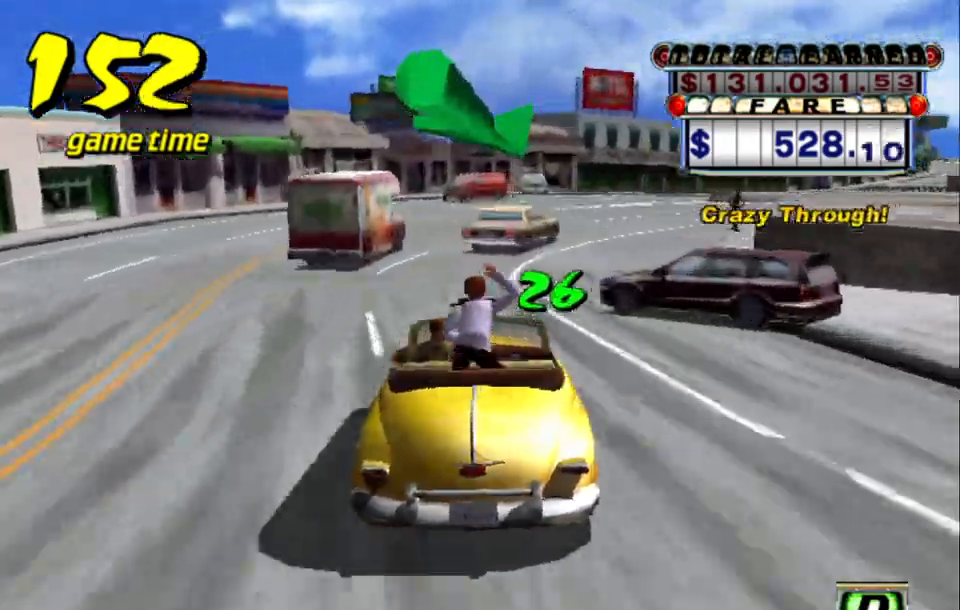
{"keys": ["up"], "events": [[50, "a", "down"], [150, "a", "up"], [150, "right", "up"], [250, "s", "down"], [300, "right", "down"], [300, "up", "down"], [434, "s", "up"], [484, "right", "up"]]}
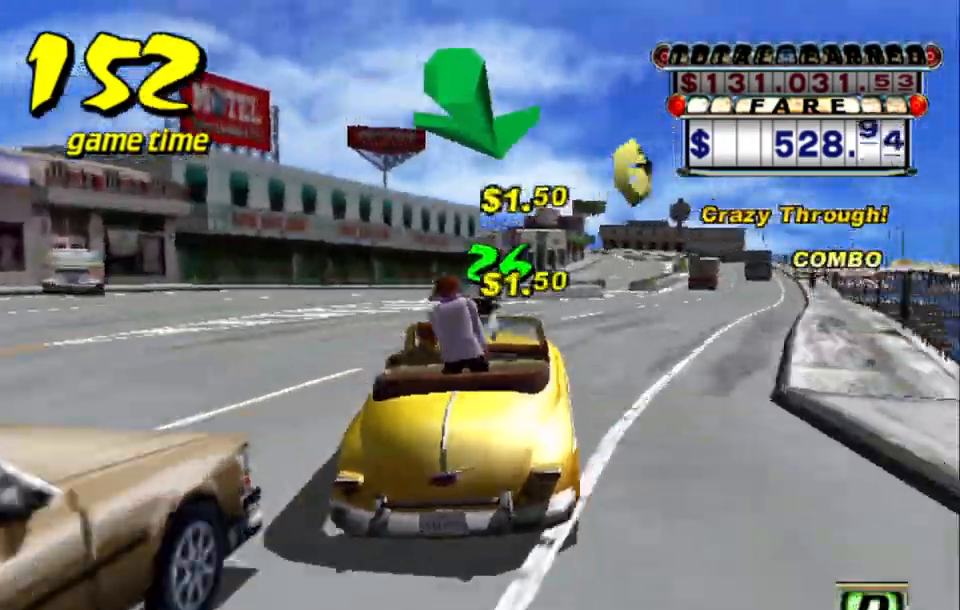
{"keys": ["up"], "events": [[167, "right", "down"], [350, "right", "up"]]}
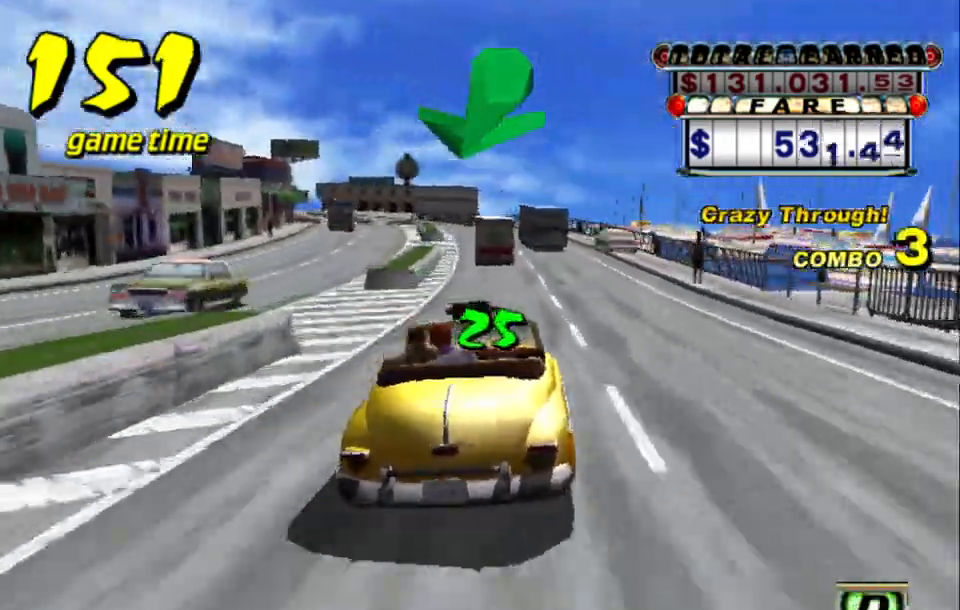
{"keys": ["left"], "events": [[50, "left", "down"], [134, "up", "up"], [234, "left", "up"], [367, "a", "down"], [467, "a", "up"], [467, "left", "down"]]}
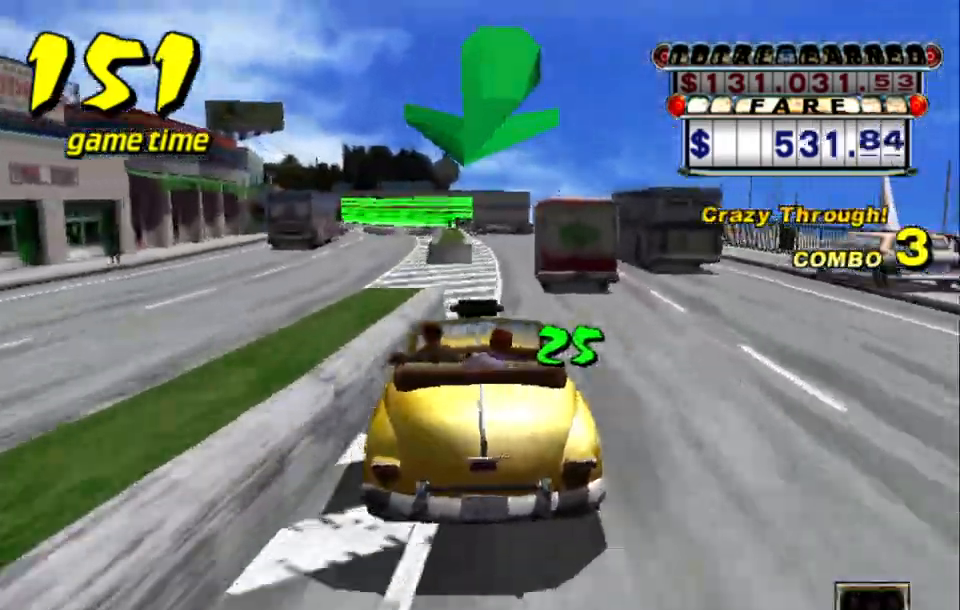
{"keys": [], "events": [[17, "left", "up"], [17, "s", "down"], [100, "s", "up"]]}
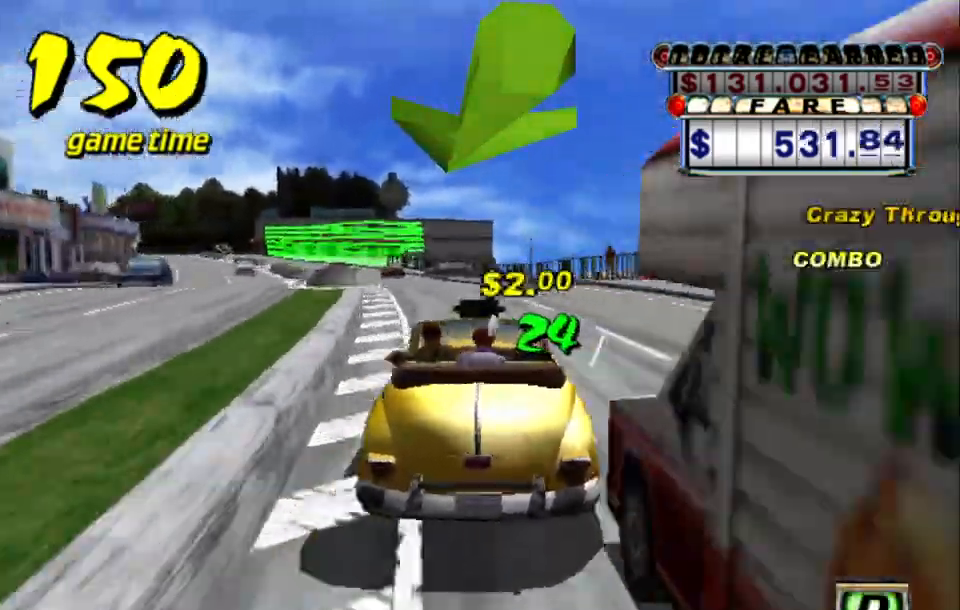
{"keys": [], "events": [[34, "left", "down"], [117, "left", "up"]]}
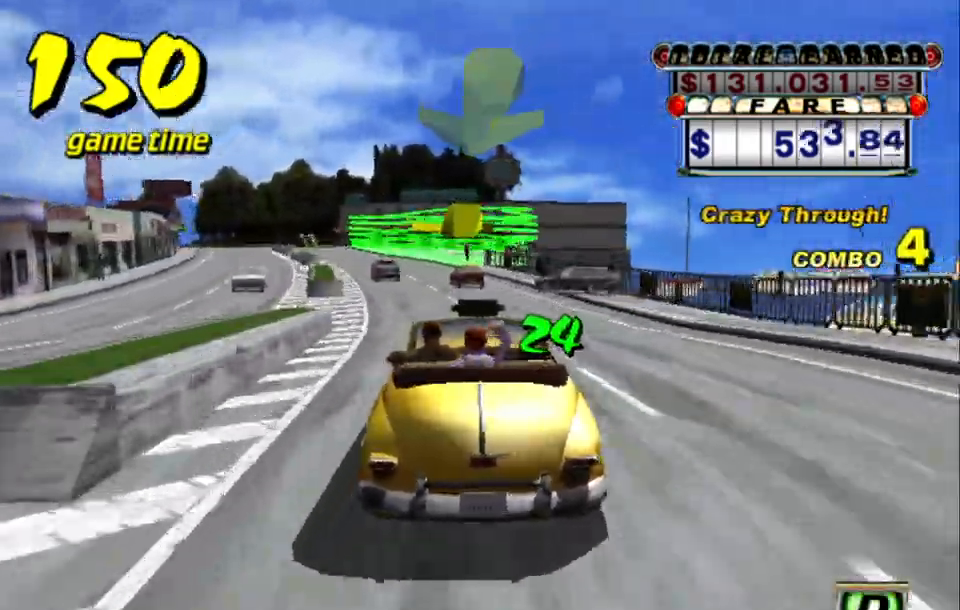
{"keys": [], "events": [[367, "right", "down"], [417, "right", "up"]]}
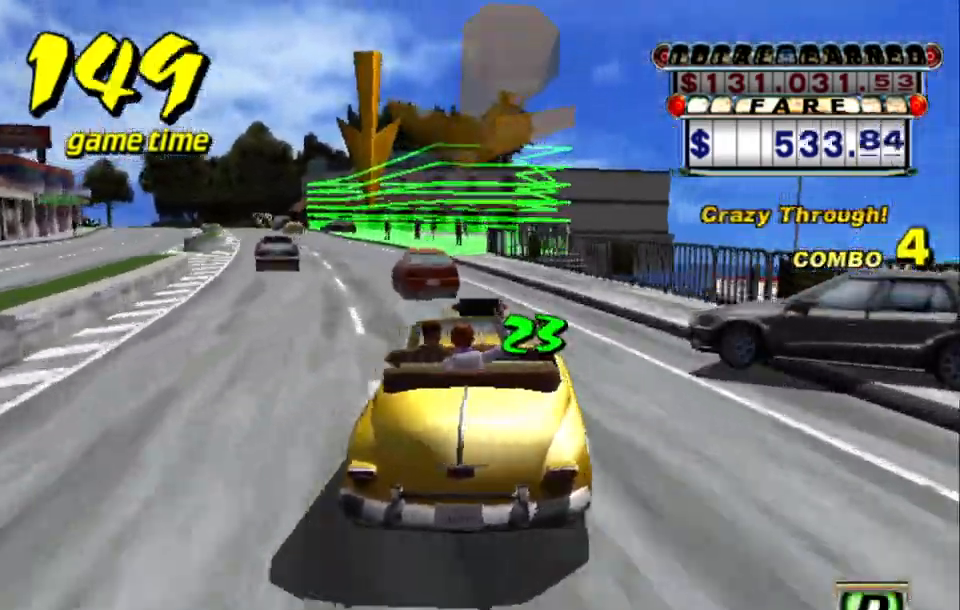
{"keys": ["a"], "events": [[67, "left", "down"], [200, "left", "up"], [384, "left", "down"], [434, "left", "up"], [484, "a", "down"]]}
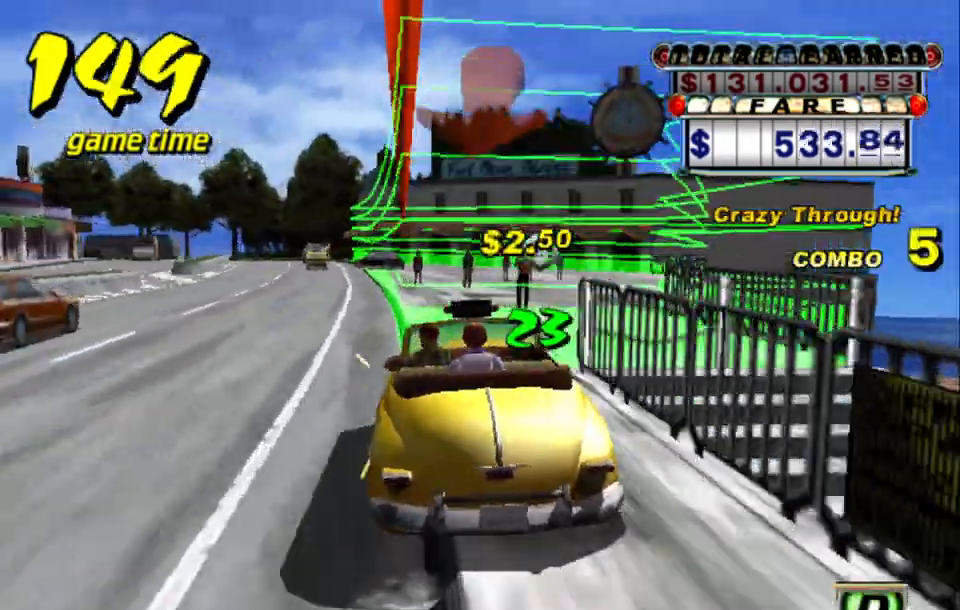
{"keys": ["a"], "events": [[34, "down", "down"], [67, "left", "down"], [167, "a", "up"], [167, "left", "up"], [217, "down", "up"], [267, "s", "down"], [317, "up", "down"], [417, "s", "up"], [450, "up", "up"], [500, "a", "down"]]}
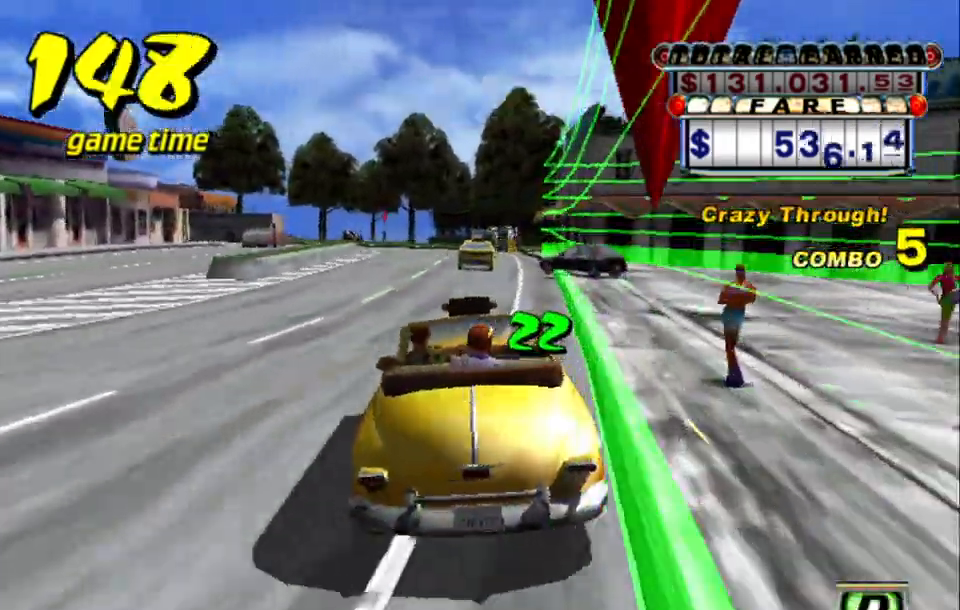
{"keys": ["a", "down", "right"], "events": [[50, "down", "down"], [334, "down", "up"], [367, "down", "down"], [367, "right", "down"]]}
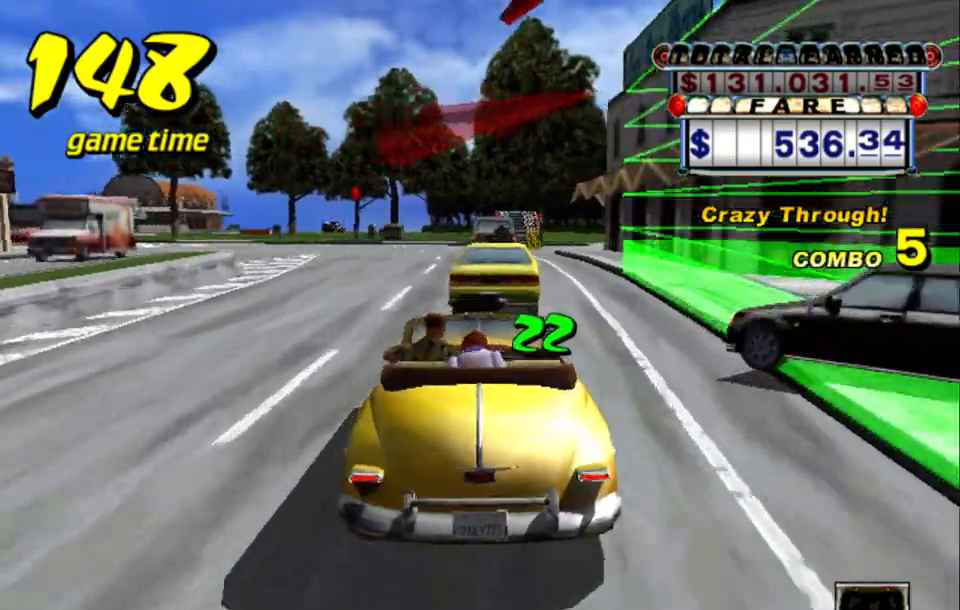
{"keys": ["a", "down"], "events": [[434, "right", "up"]]}
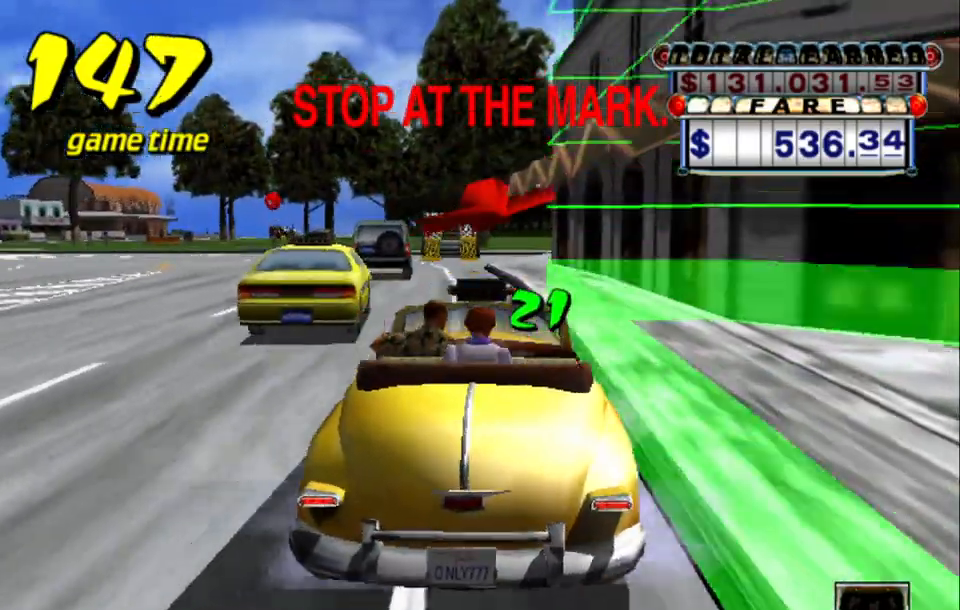
{"keys": ["down"], "events": [[134, "left", "down"], [300, "left", "up"], [500, "a", "up"]]}
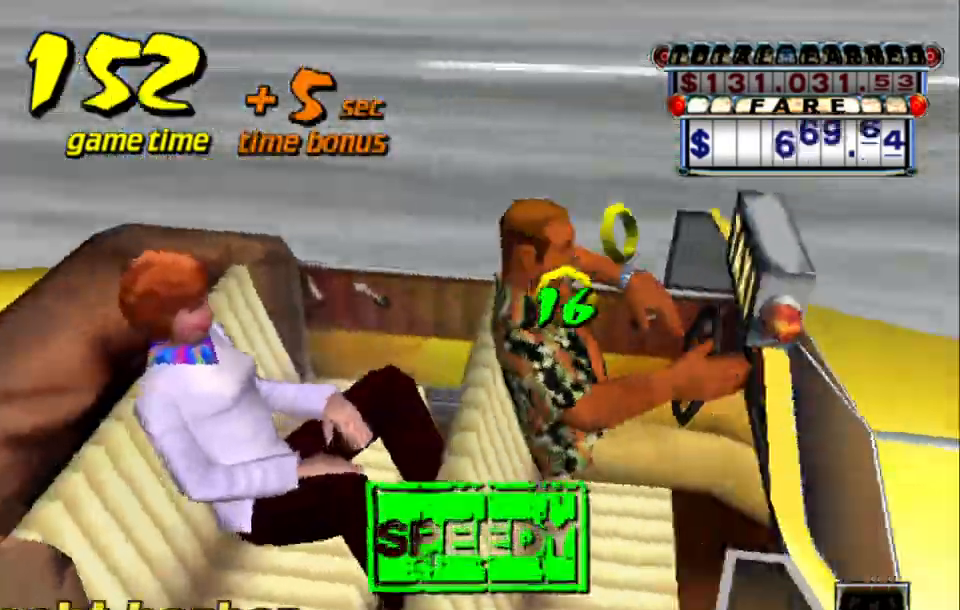
{"keys": [], "events": [[84, "down", "up"]]}
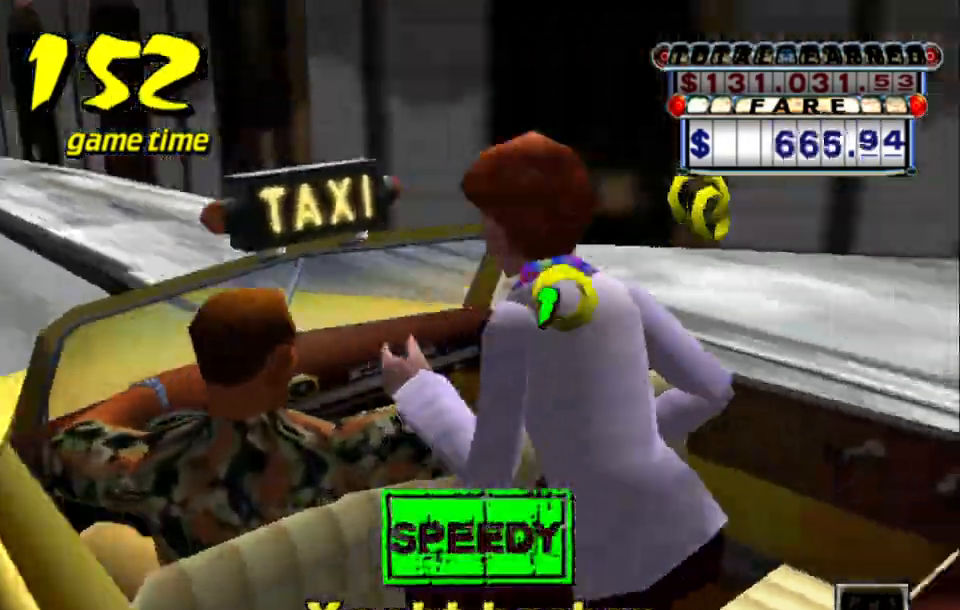
{"keys": [], "events": []}
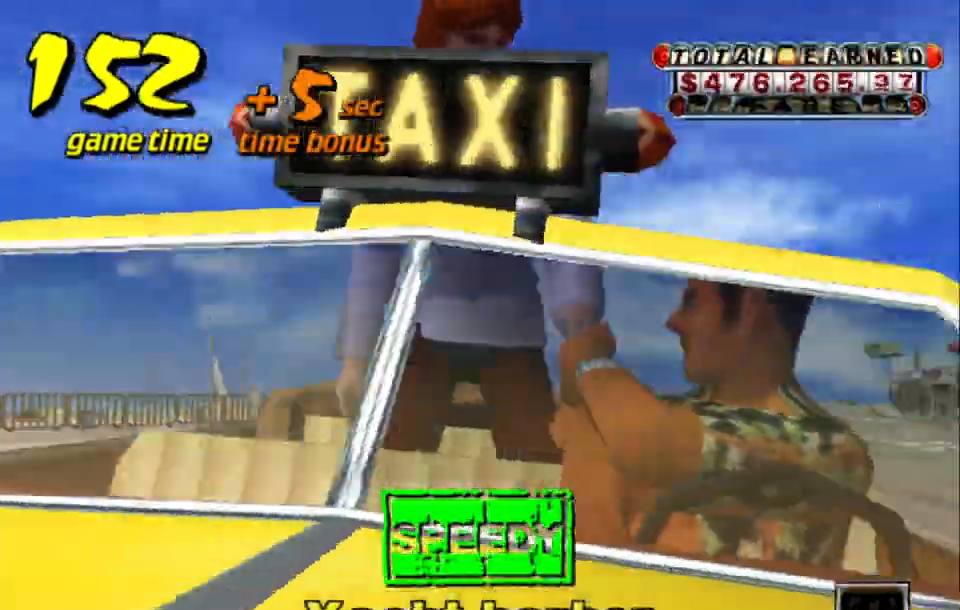
{"keys": [], "events": []}
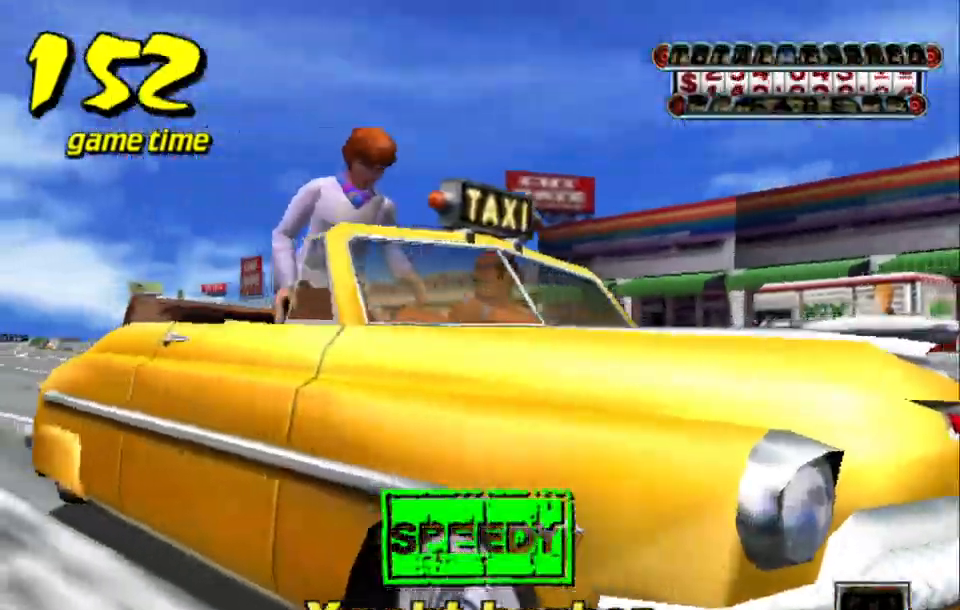
{"keys": [], "events": []}
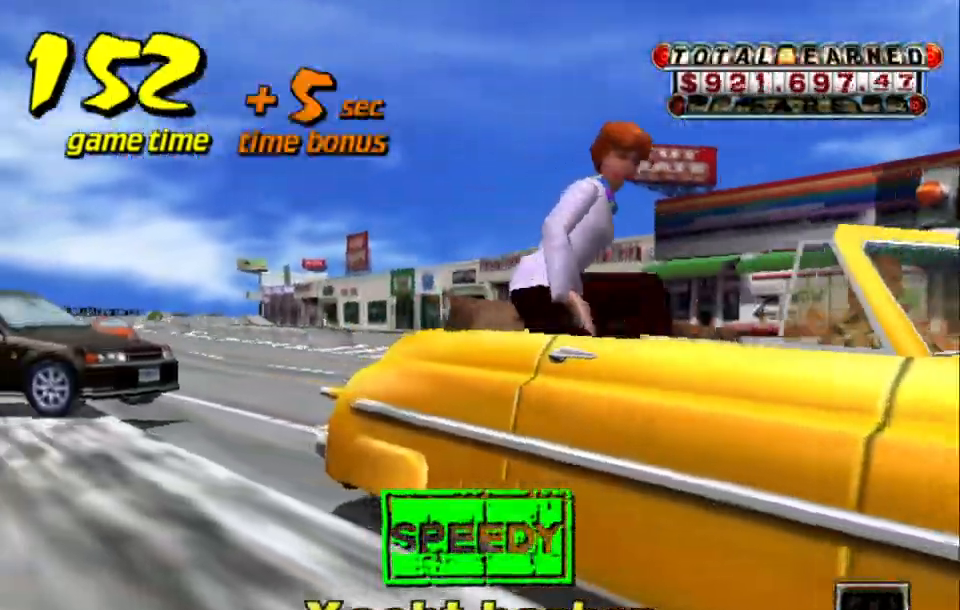
{"keys": ["up"], "events": [[50, "s", "down"], [100, "up", "down"], [200, "s", "up"]]}
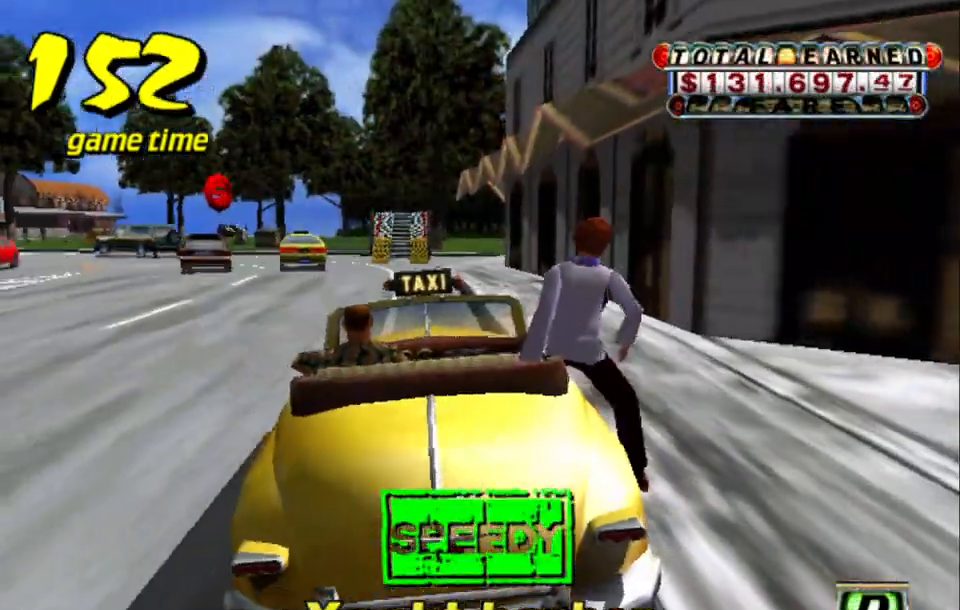
{"keys": ["up"], "events": [[400, "left", "down"], [450, "left", "up"]]}
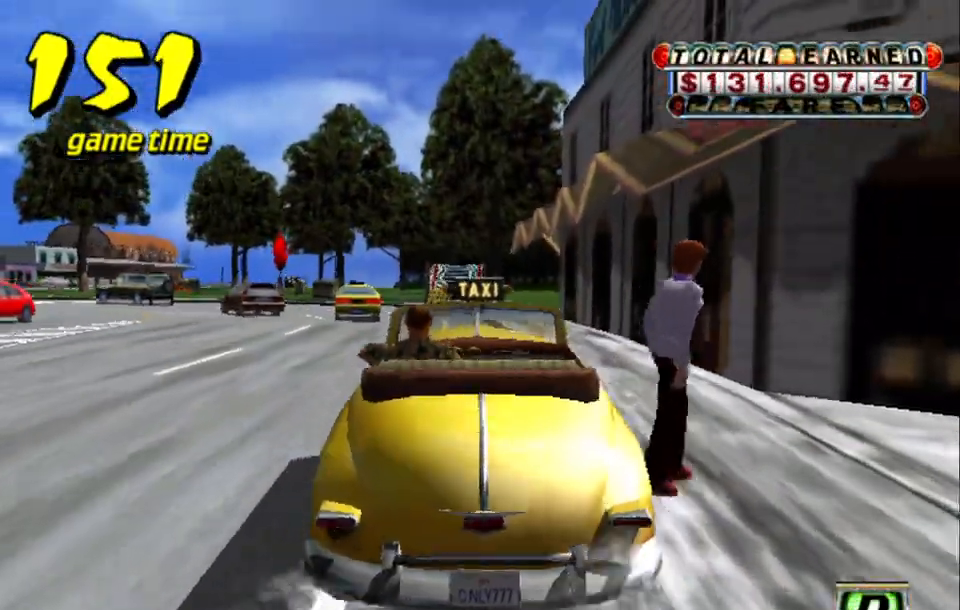
{"keys": ["up"], "events": []}
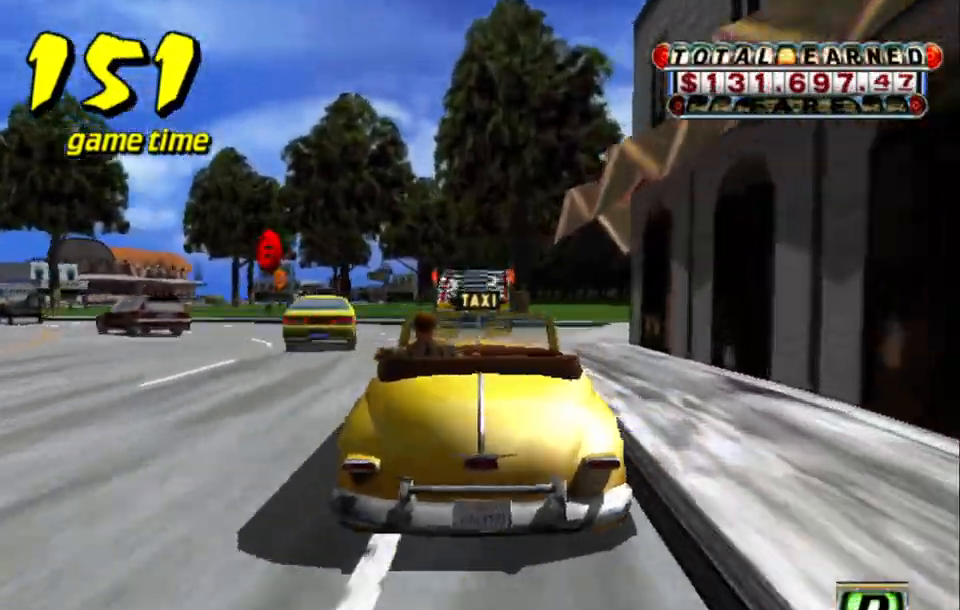
{"keys": [], "events": [[17, "left", "down"], [200, "left", "up"], [200, "up", "up"], [284, "left", "down"], [334, "left", "up"]]}
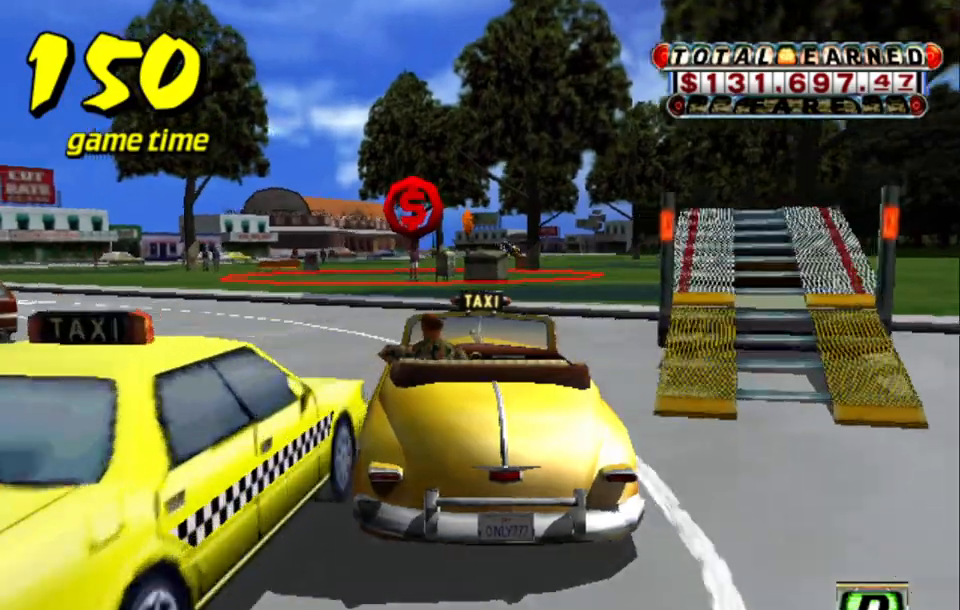
{"keys": ["a", "down", "left"], "events": [[167, "a", "down"], [217, "down", "down"], [267, "left", "down"]]}
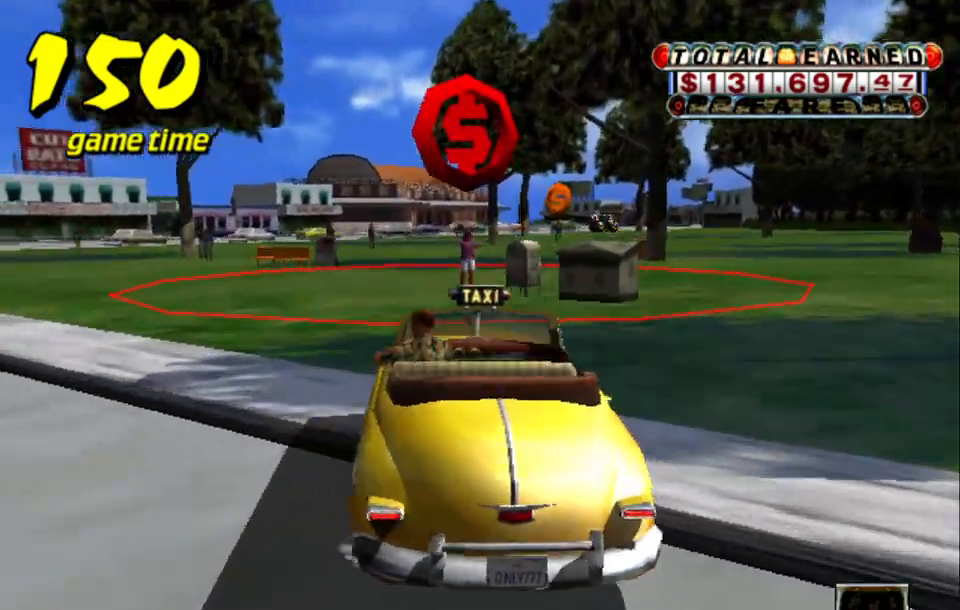
{"keys": [], "events": [[50, "left", "up"], [284, "a", "up"], [284, "down", "up"], [334, "s", "down"], [334, "up", "down"], [467, "s", "up"], [467, "up", "up"]]}
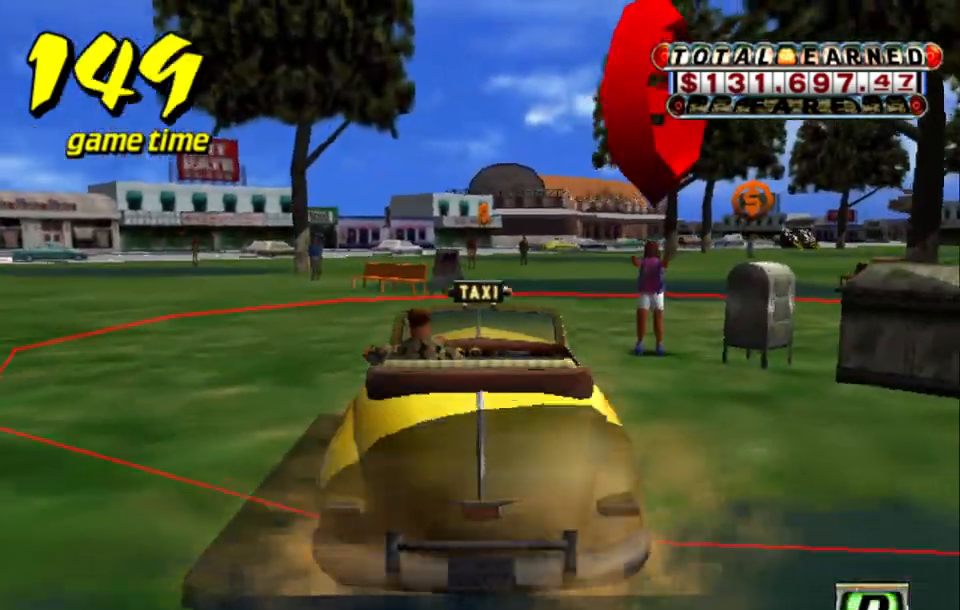
{"keys": ["a", "down", "right"], "events": [[100, "a", "down"], [100, "down", "down"], [284, "right", "down"]]}
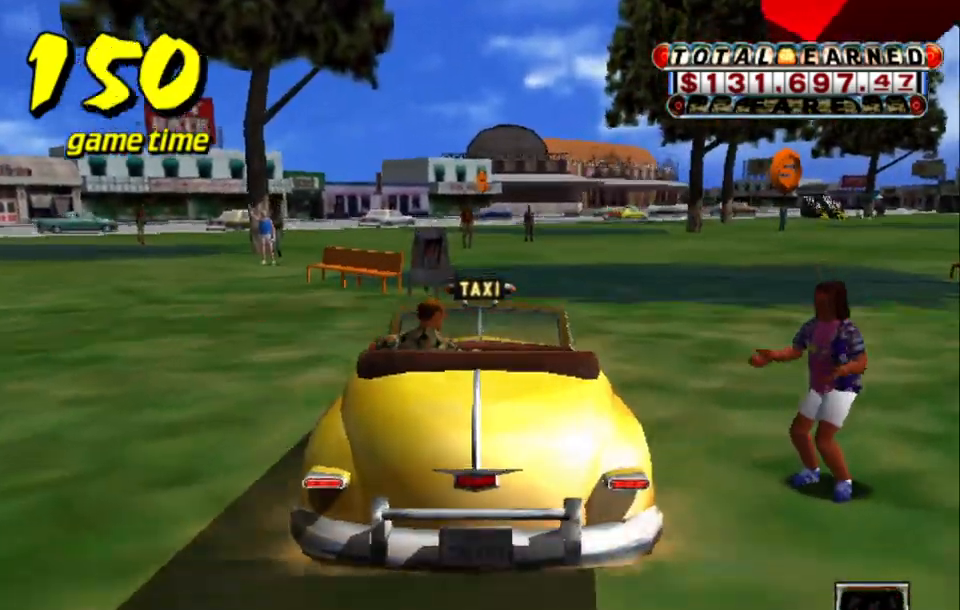
{"keys": [], "events": [[84, "a", "up"], [134, "down", "up"], [134, "right", "up"]]}
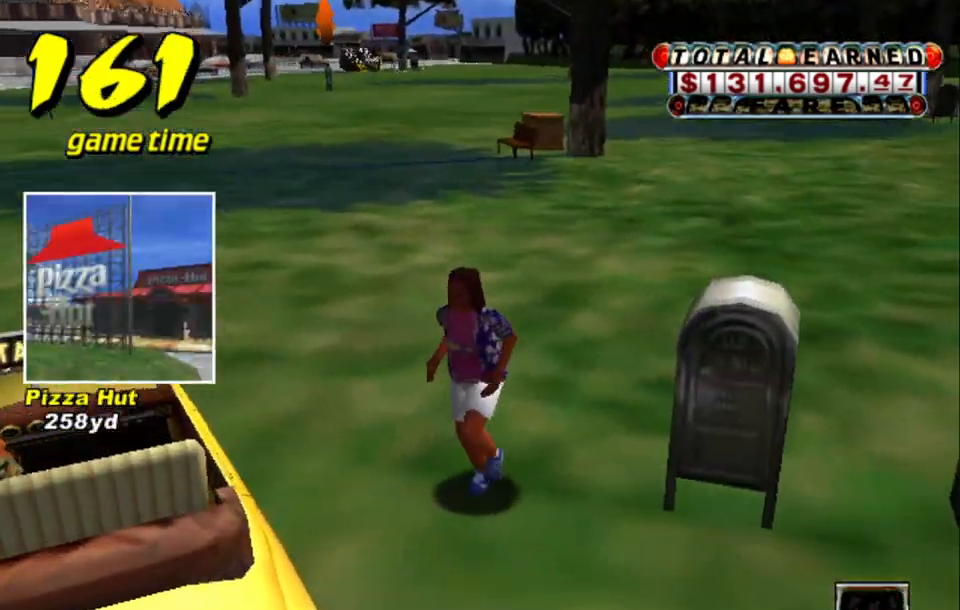
{"keys": [], "events": []}
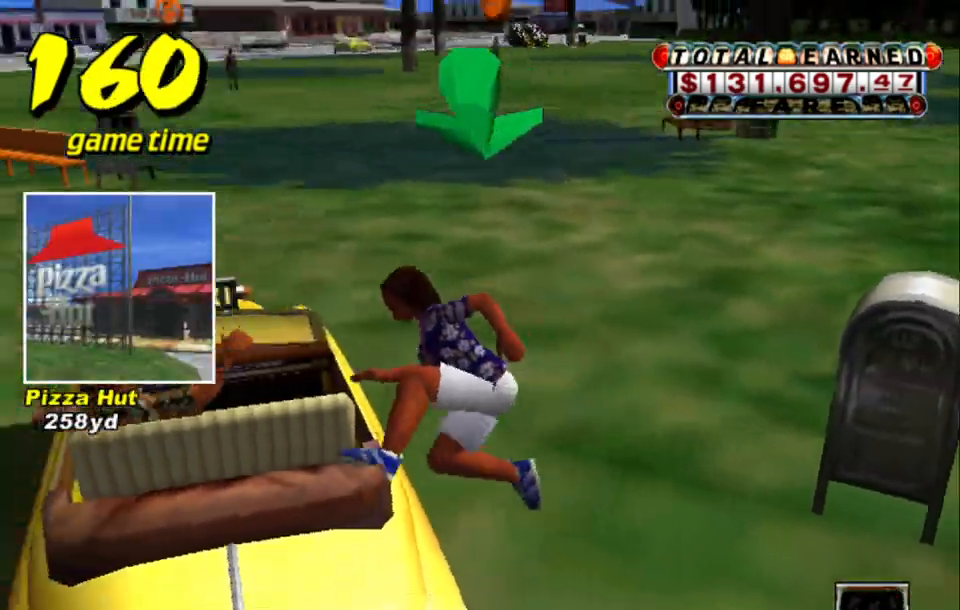
{"keys": ["up"], "events": [[300, "s", "down"], [350, "up", "down"], [484, "s", "up"]]}